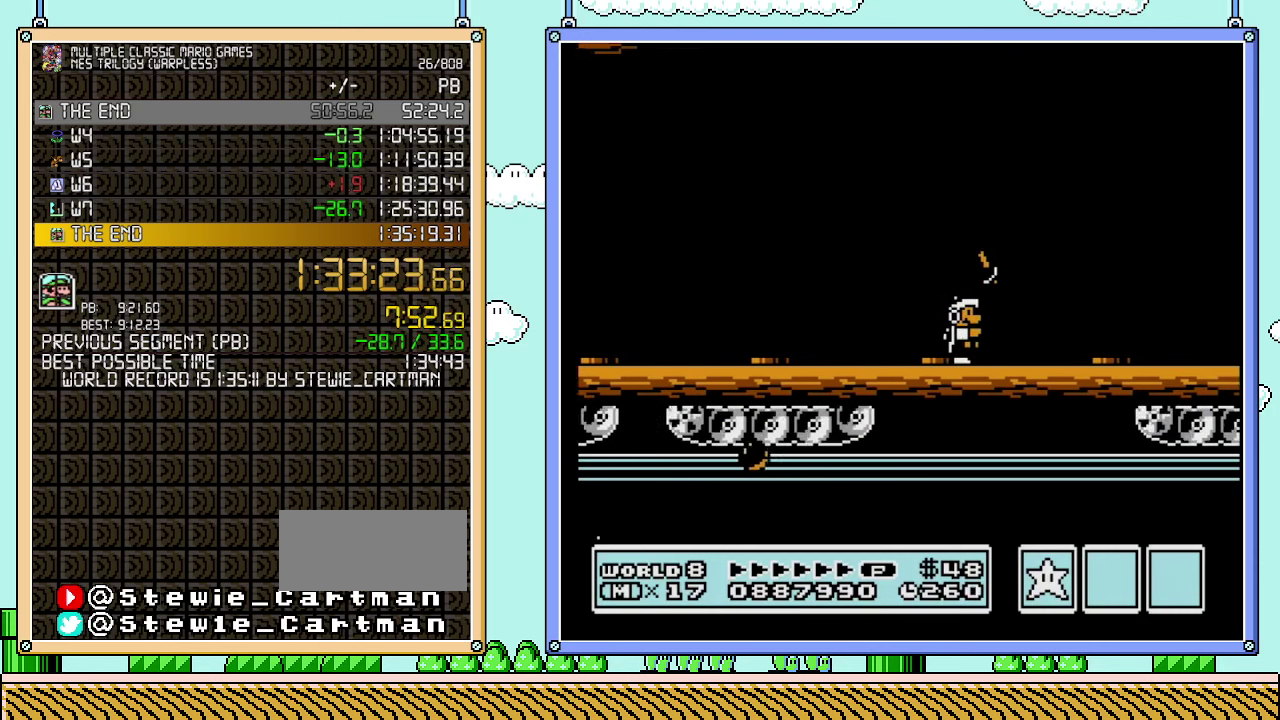
Gameplay with a controller (Nintendo layout); each line is a JSON object with the inputs held at the frame after it. "events" lists button and stick changes between this image and that frame as [ms after this image, input, new state], when the widget could be followed in between. Not read: L3 R3.
{"buttons": ["B"], "events": [[67, "B", "down"], [100, "DPAD_RIGHT", "up"], [317, "DPAD_RIGHT", "down"], [483, "DPAD_RIGHT", "up"]]}
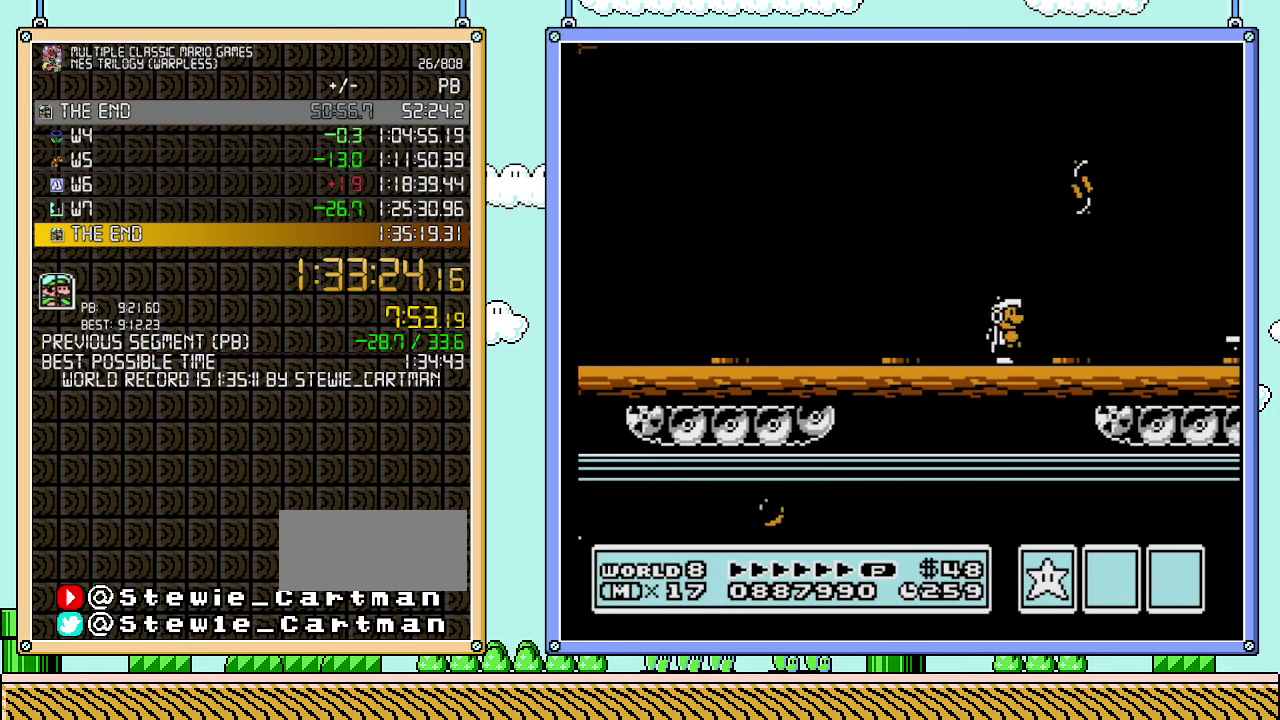
{"buttons": ["B"], "events": [[133, "DPAD_LEFT", "down"], [300, "DPAD_LEFT", "up"]]}
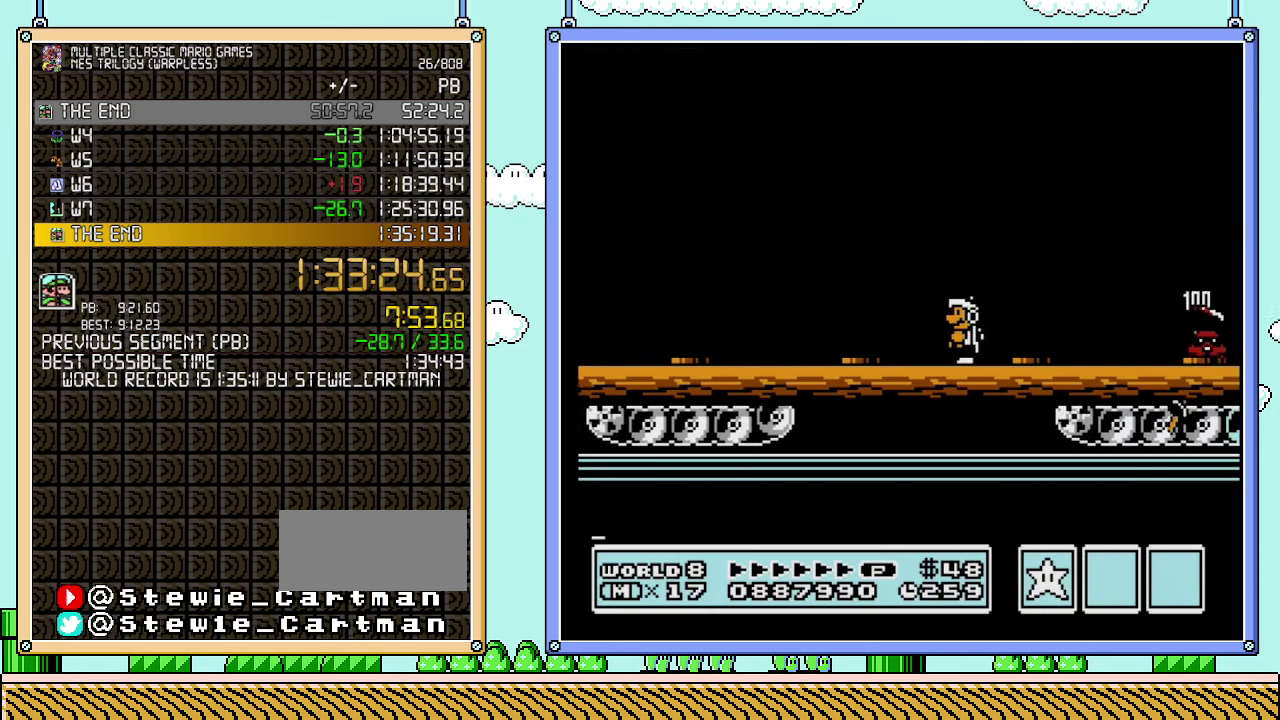
{"buttons": ["B"], "events": []}
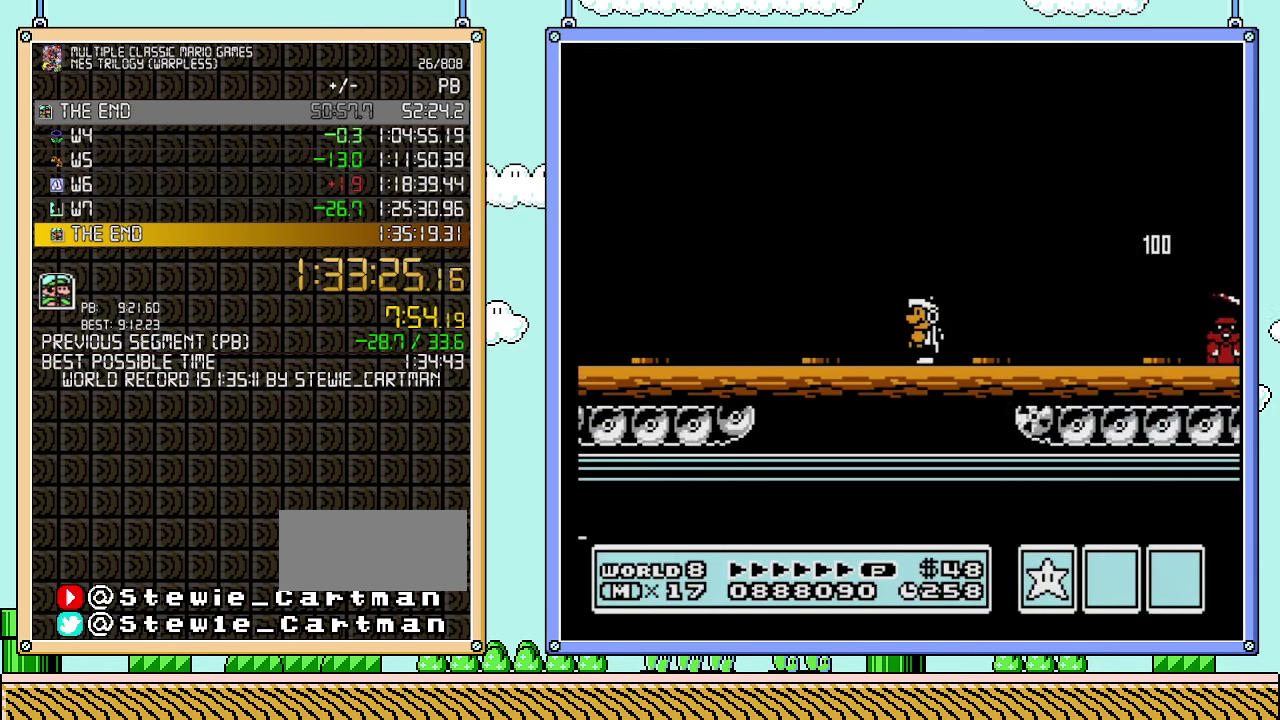
{"buttons": ["B", "DPAD_RIGHT"], "events": [[167, "DPAD_RIGHT", "down"], [450, "B", "up"], [500, "B", "down"]]}
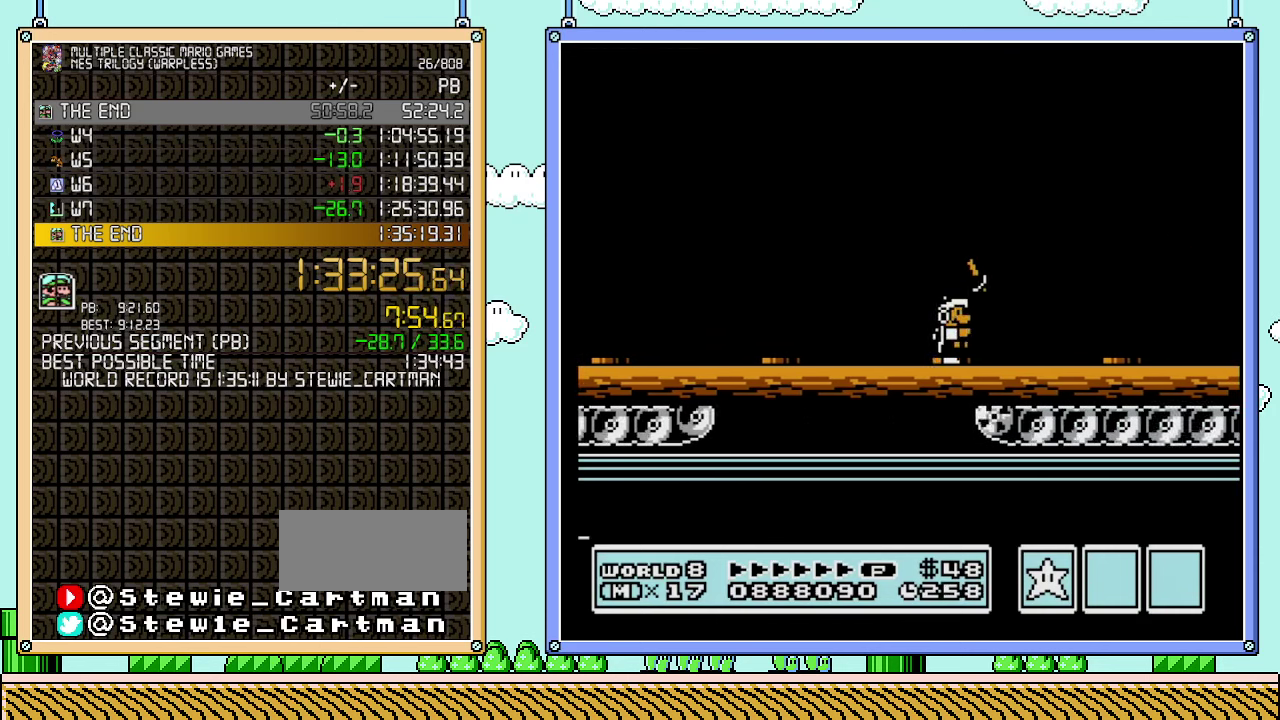
{"buttons": ["B", "DPAD_LEFT"], "events": [[33, "B", "up"], [100, "B", "down"], [100, "DPAD_RIGHT", "up"], [200, "DPAD_LEFT", "down"]]}
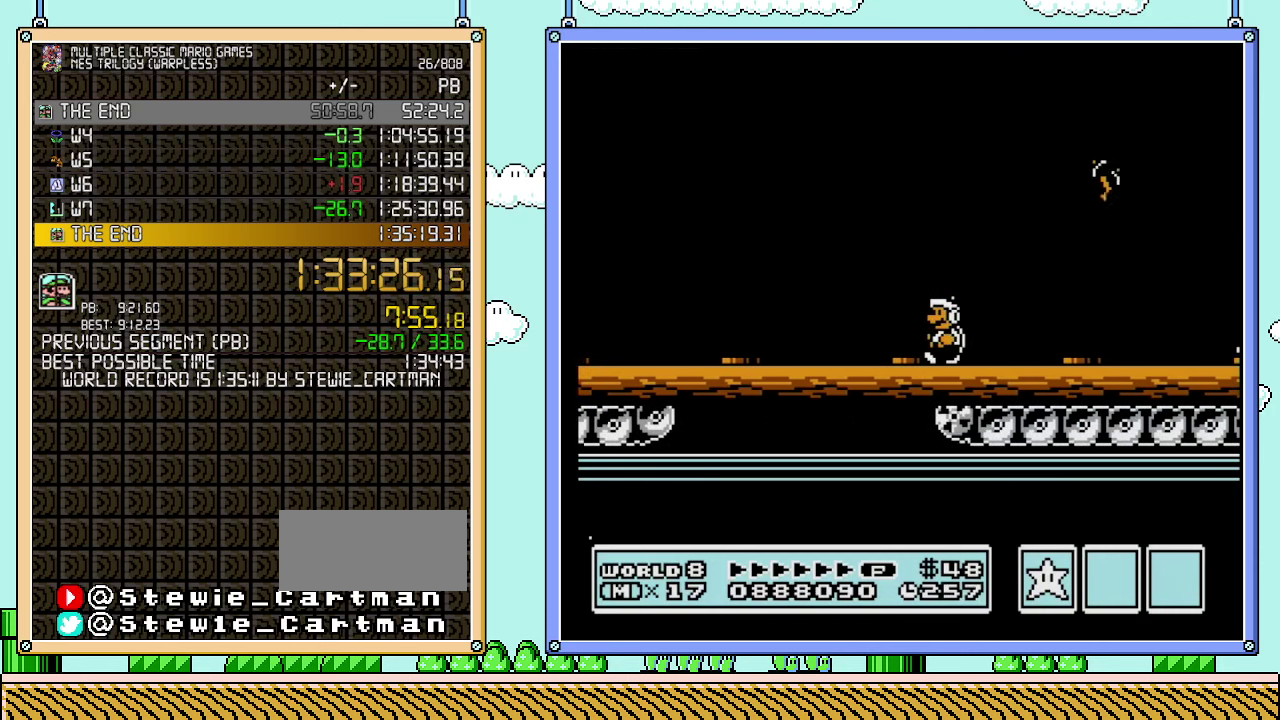
{"buttons": ["B"], "events": [[67, "DPAD_LEFT", "up"], [167, "DPAD_RIGHT", "down"], [300, "DPAD_RIGHT", "up"]]}
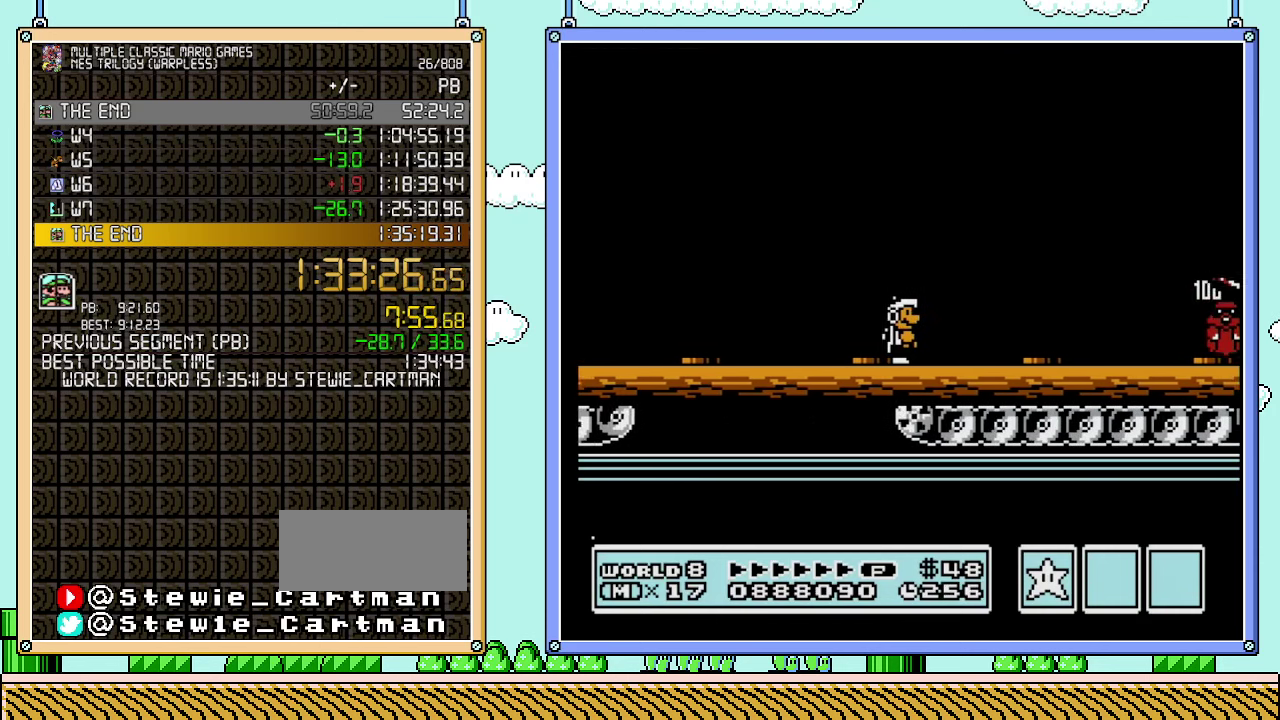
{"buttons": ["B"], "events": []}
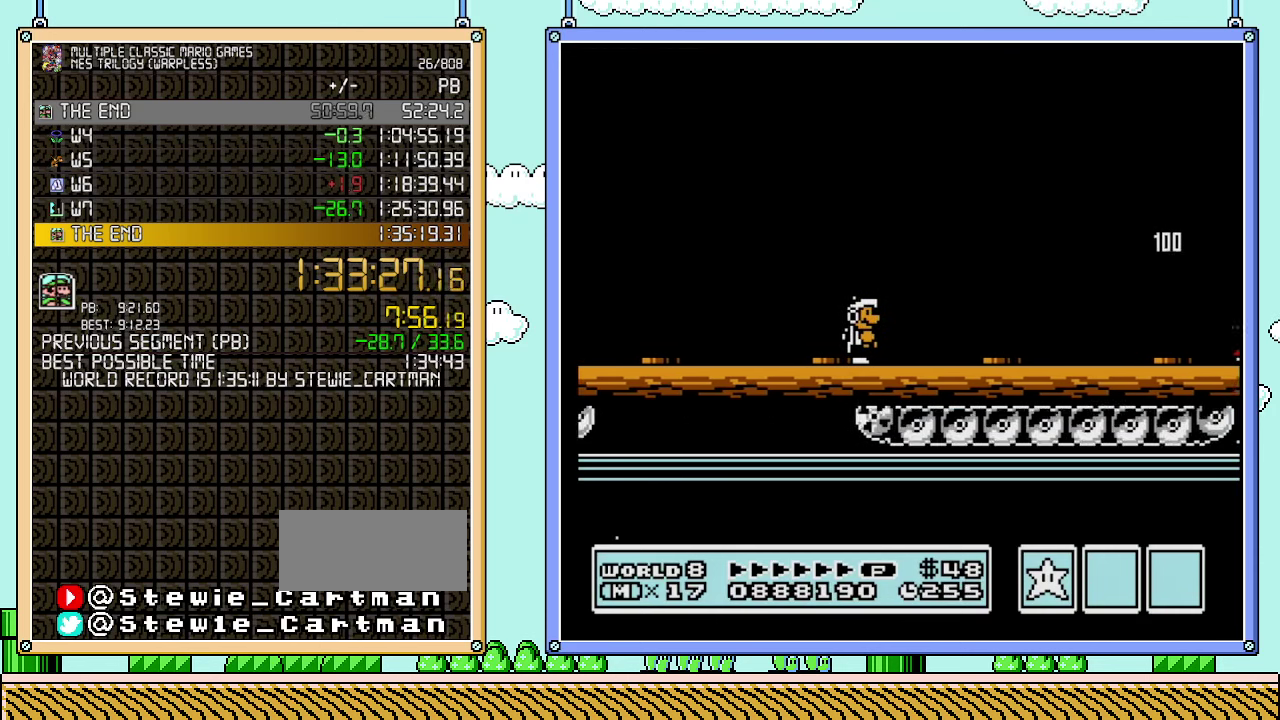
{"buttons": [], "events": [[350, "B", "up"]]}
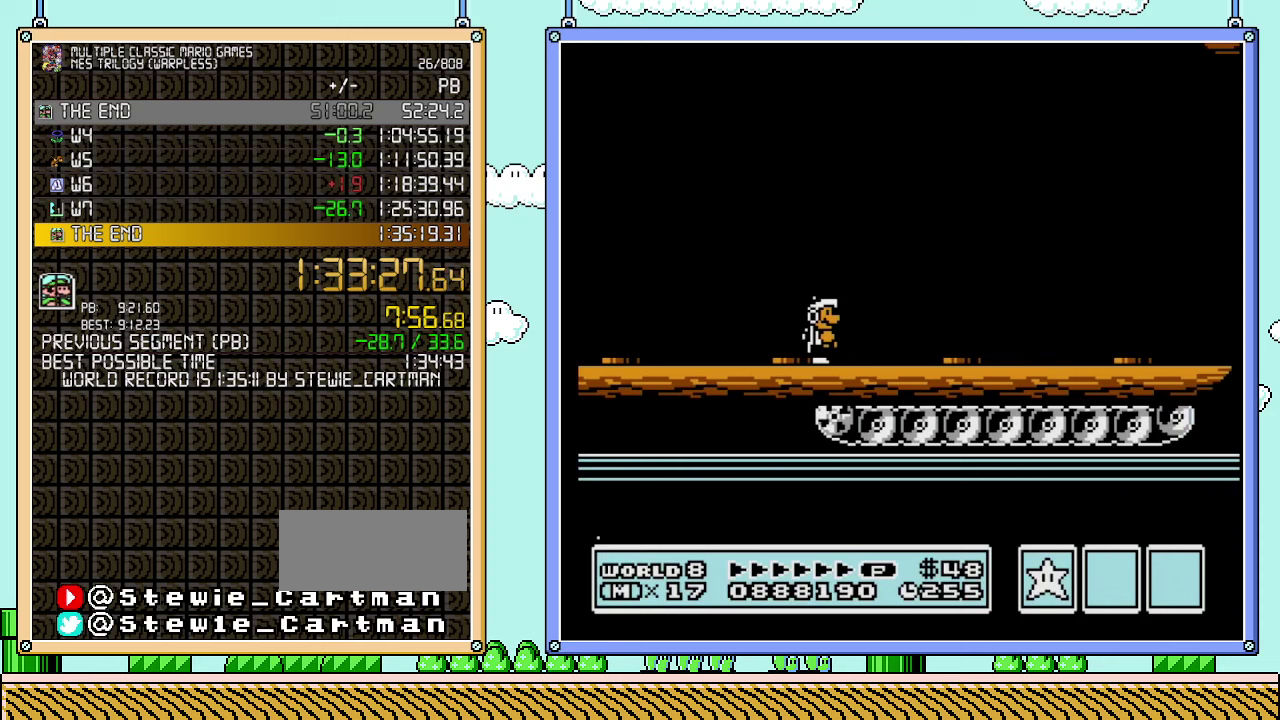
{"buttons": [], "events": []}
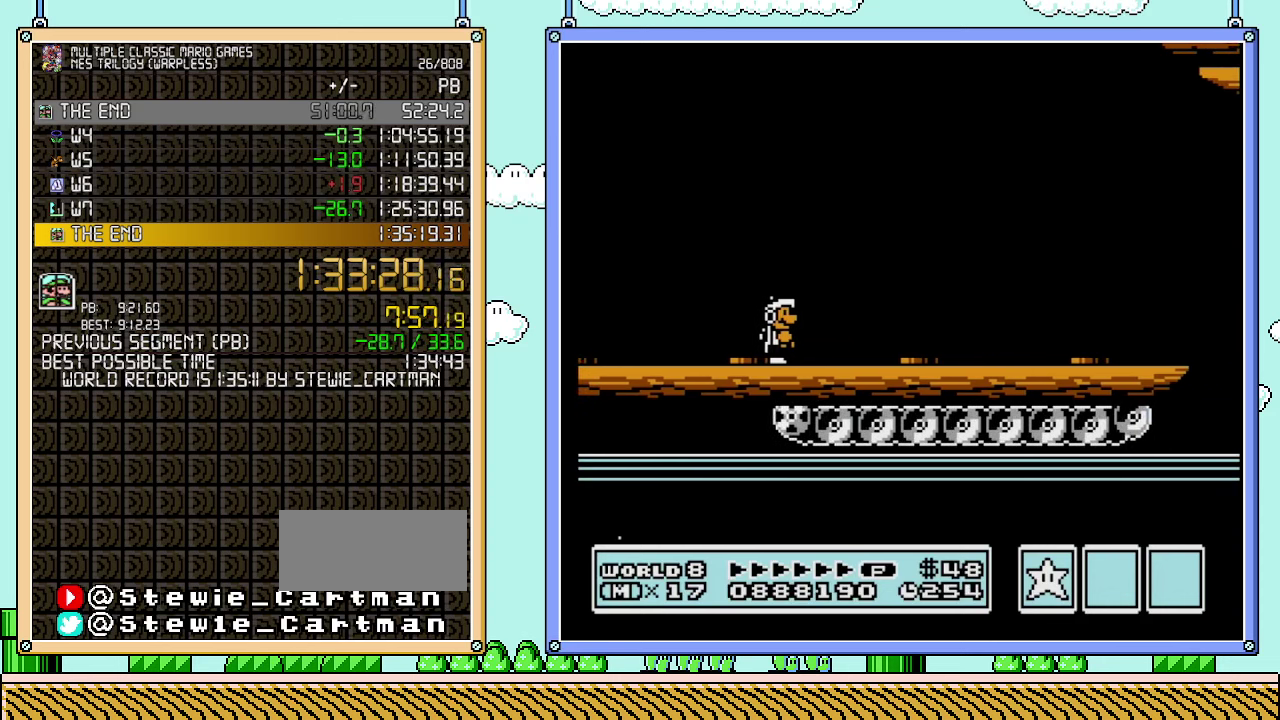
{"buttons": [], "events": []}
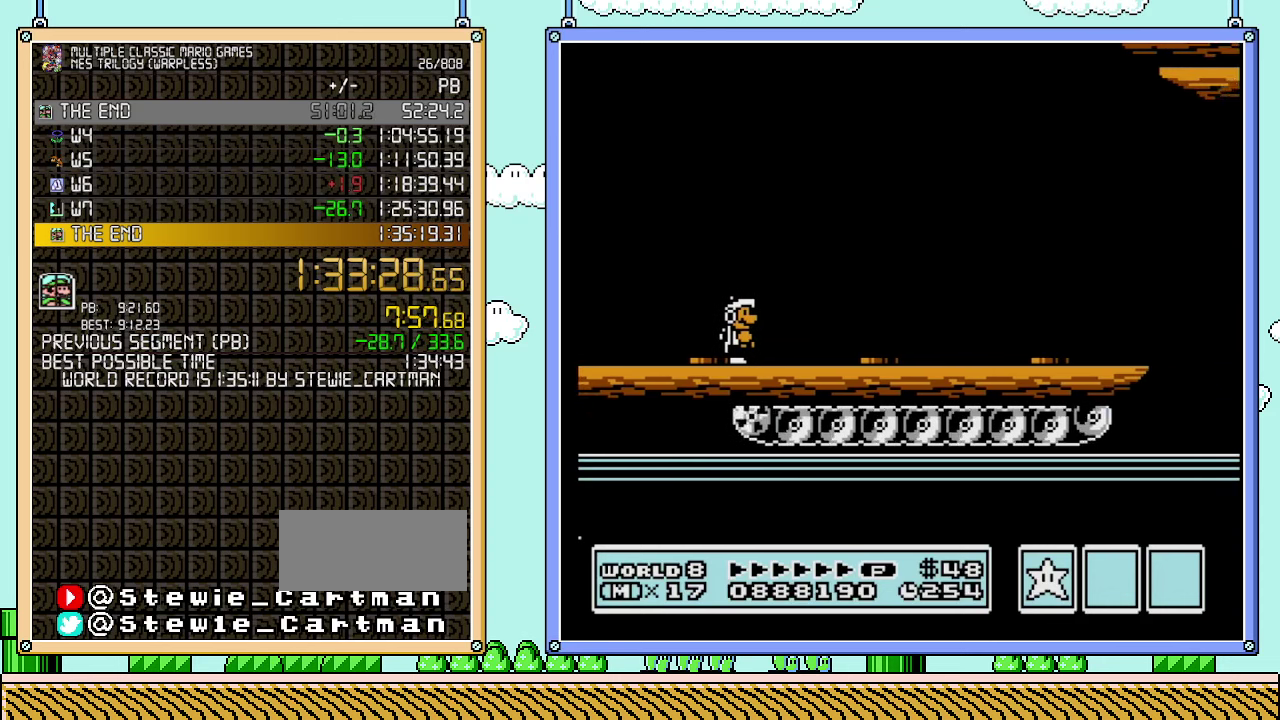
{"buttons": [], "events": []}
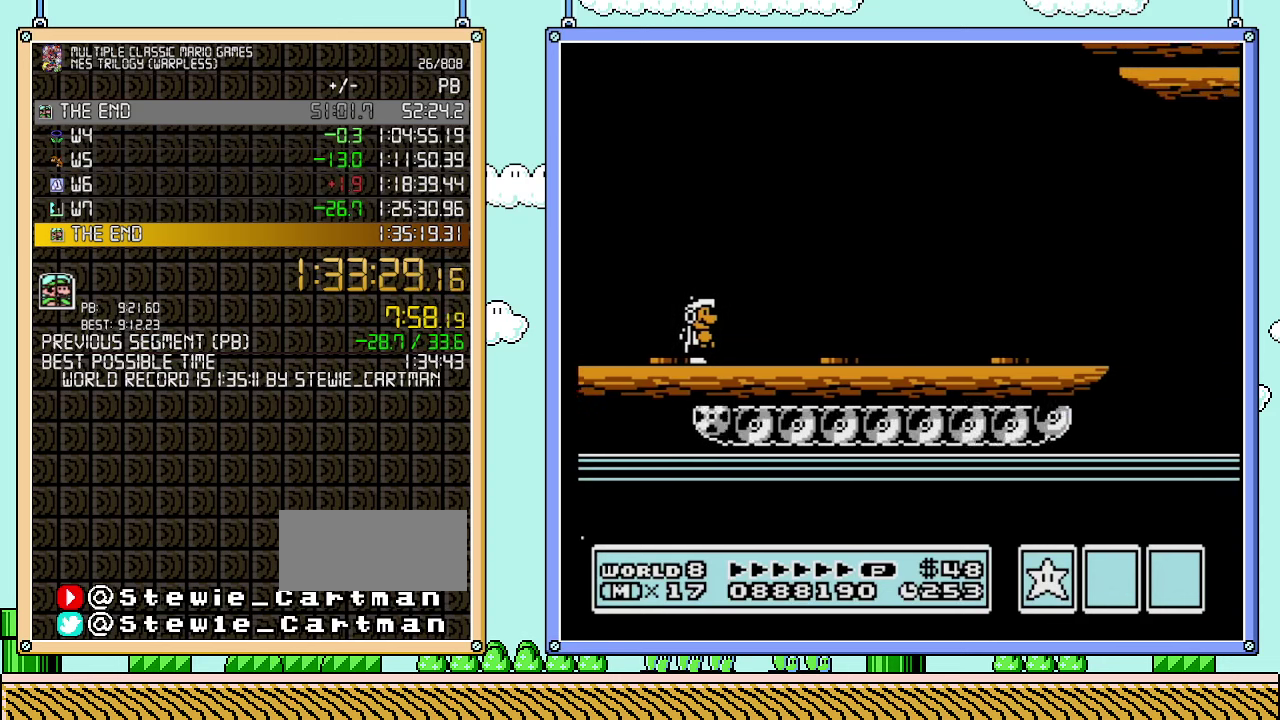
{"buttons": ["DPAD_RIGHT"], "events": [[283, "DPAD_RIGHT", "down"], [350, "B", "down"], [483, "B", "up"]]}
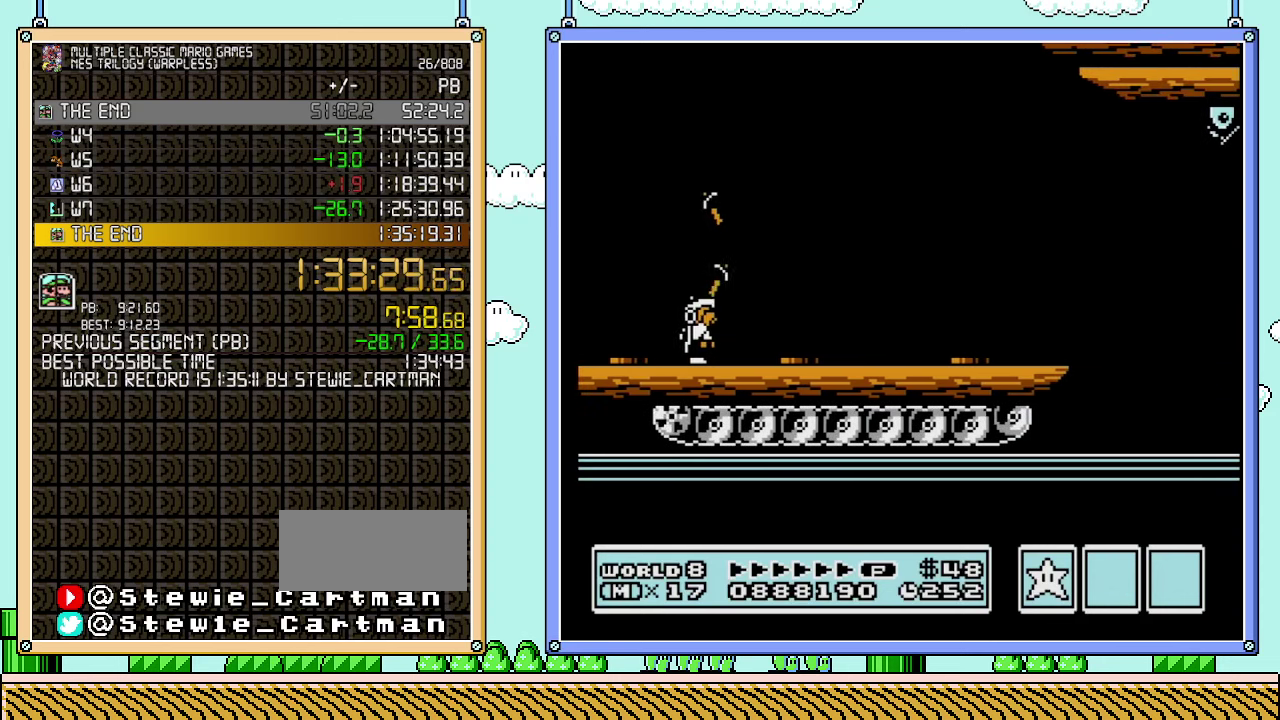
{"buttons": ["B", "DPAD_RIGHT"], "events": [[50, "B", "down"]]}
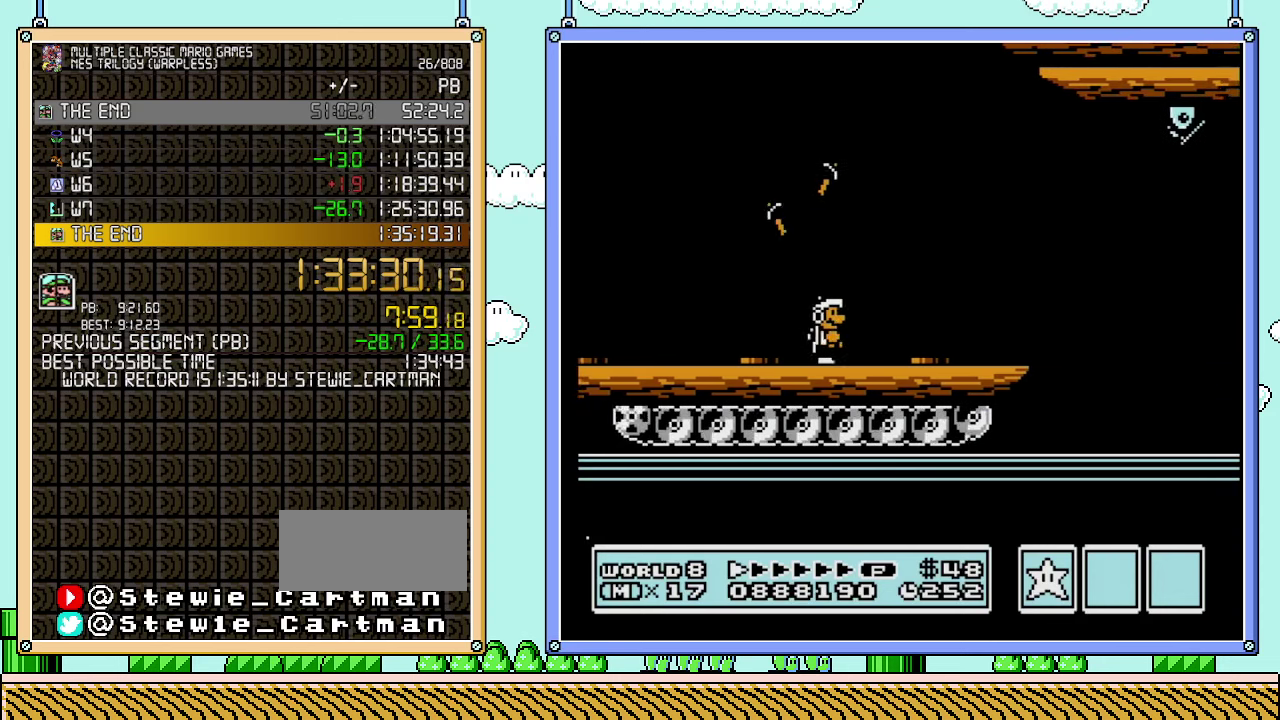
{"buttons": ["B", "DPAD_RIGHT"], "events": []}
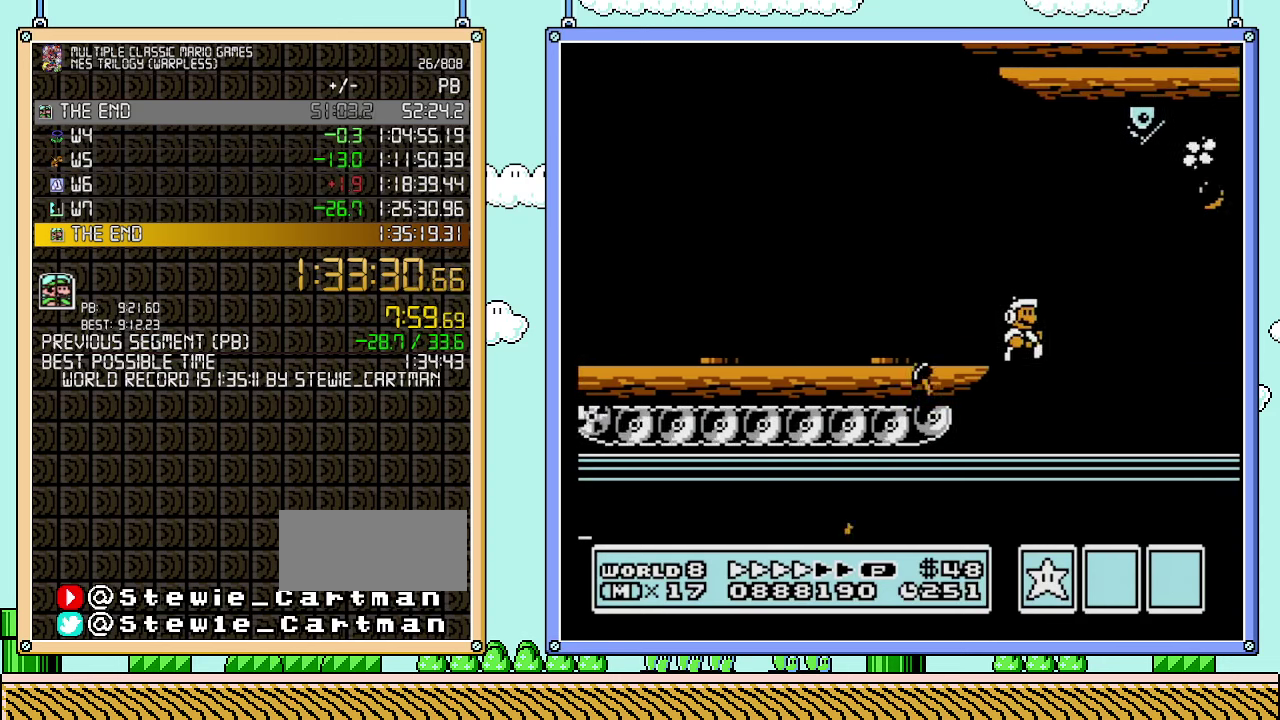
{"buttons": ["B", "DPAD_DOWN"], "events": [[33, "DPAD_RIGHT", "up"], [167, "DPAD_DOWN", "down"]]}
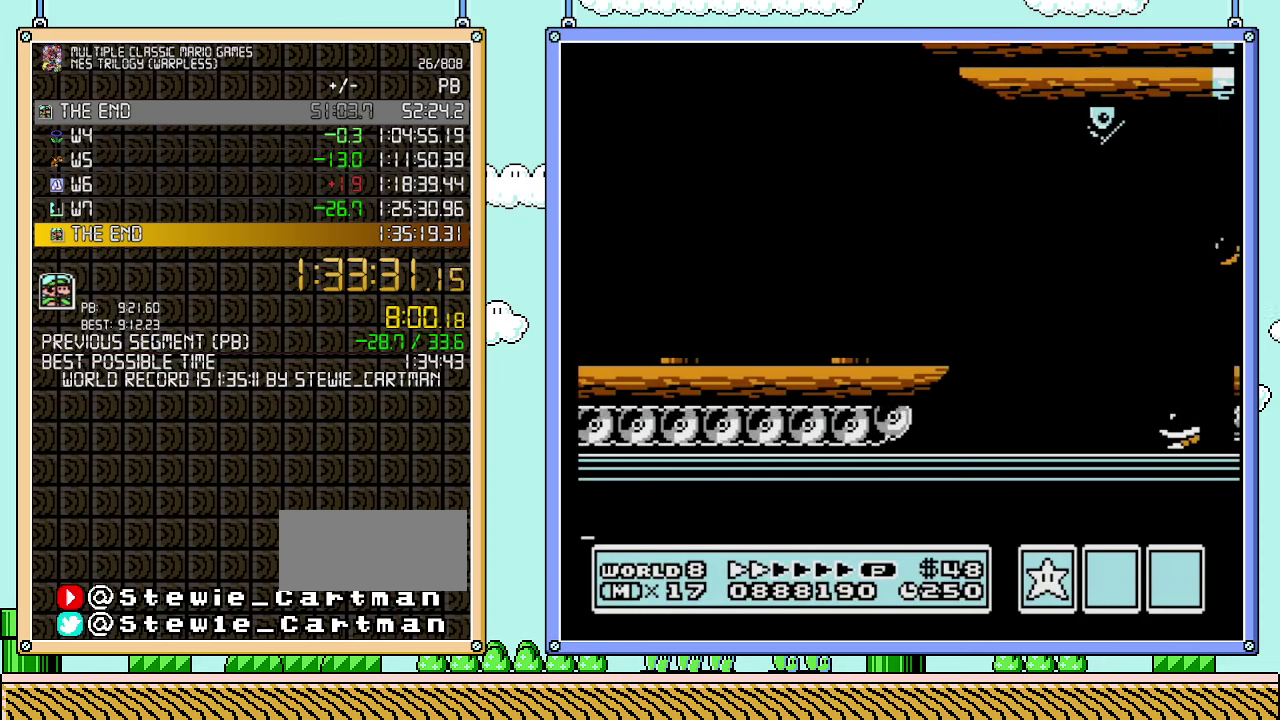
{"buttons": ["DPAD_RIGHT"], "events": [[200, "DPAD_DOWN", "up"], [417, "B", "up"], [450, "DPAD_RIGHT", "down"]]}
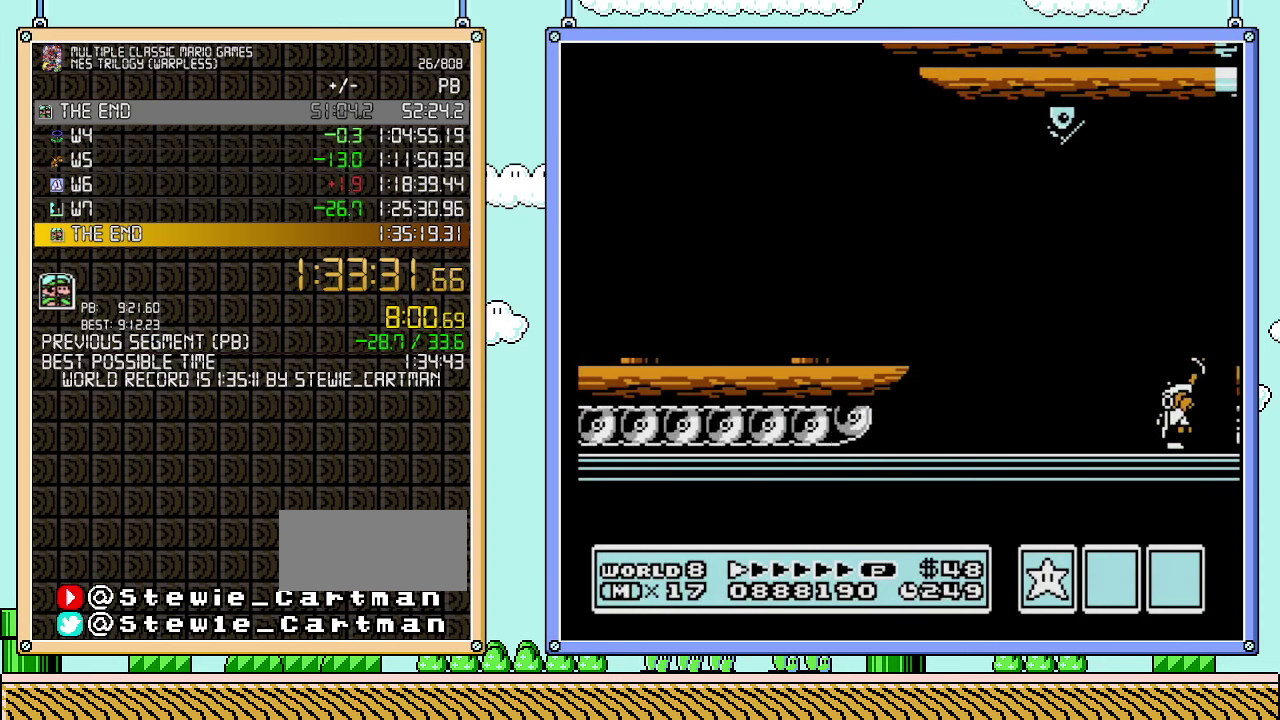
{"buttons": ["B", "DPAD_RIGHT"], "events": [[133, "B", "down"], [200, "B", "up"], [267, "B", "down"], [317, "B", "up"], [383, "B", "down"], [450, "B", "up"], [500, "B", "down"]]}
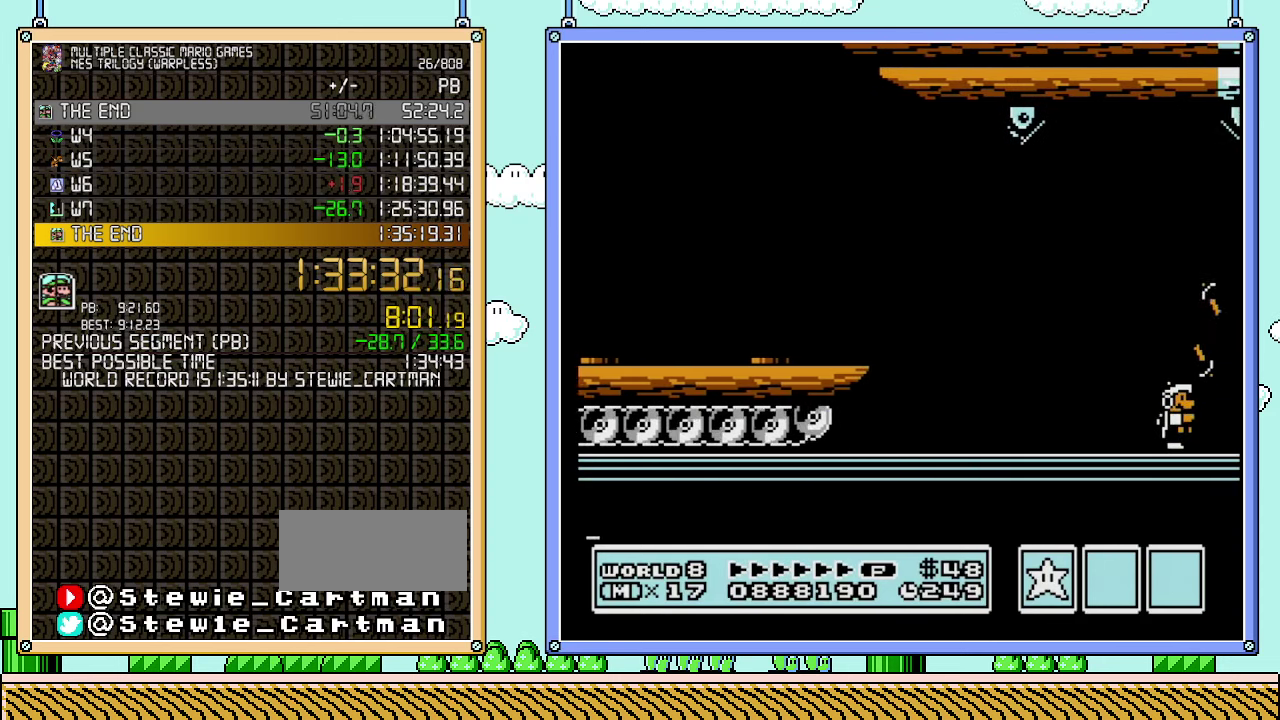
{"buttons": ["B", "DPAD_RIGHT"], "events": [[67, "B", "up"], [133, "B", "down"], [200, "B", "up"], [383, "B", "down"], [450, "B", "up"], [500, "B", "down"]]}
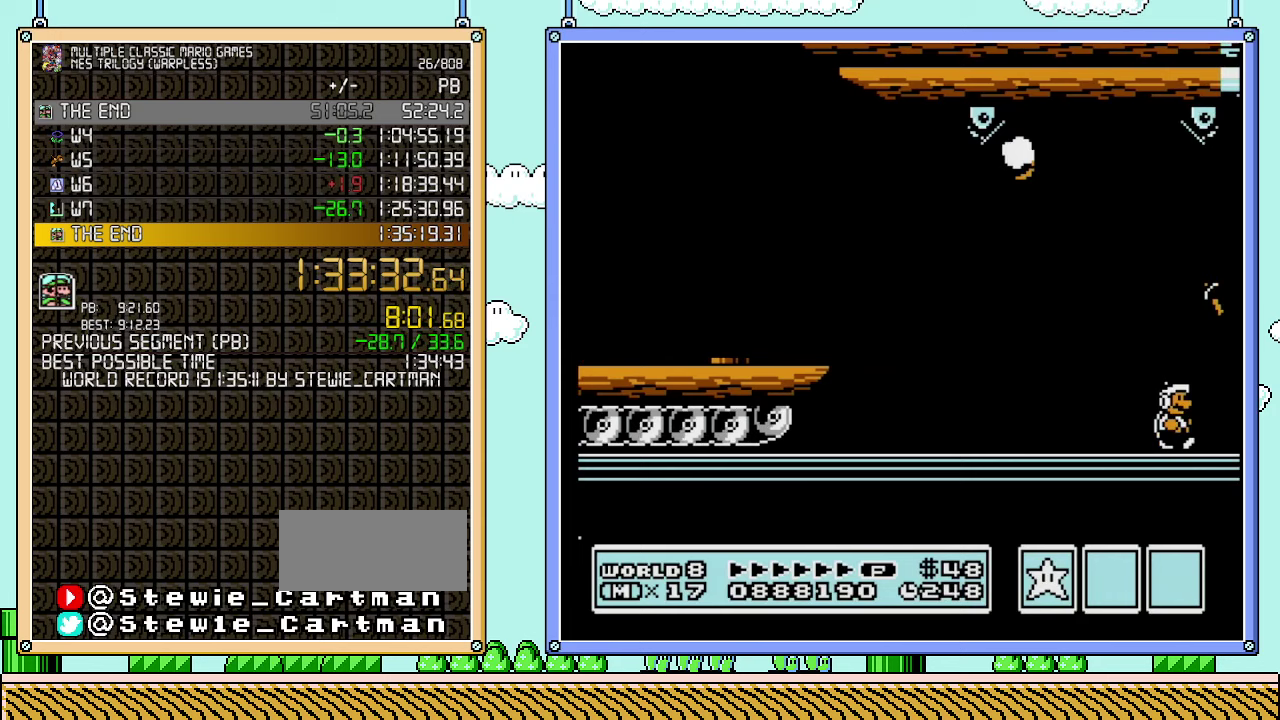
{"buttons": ["B", "DPAD_RIGHT"], "events": [[67, "B", "up"], [133, "B", "down"], [317, "B", "up"], [383, "B", "down"], [450, "B", "up"], [500, "B", "down"]]}
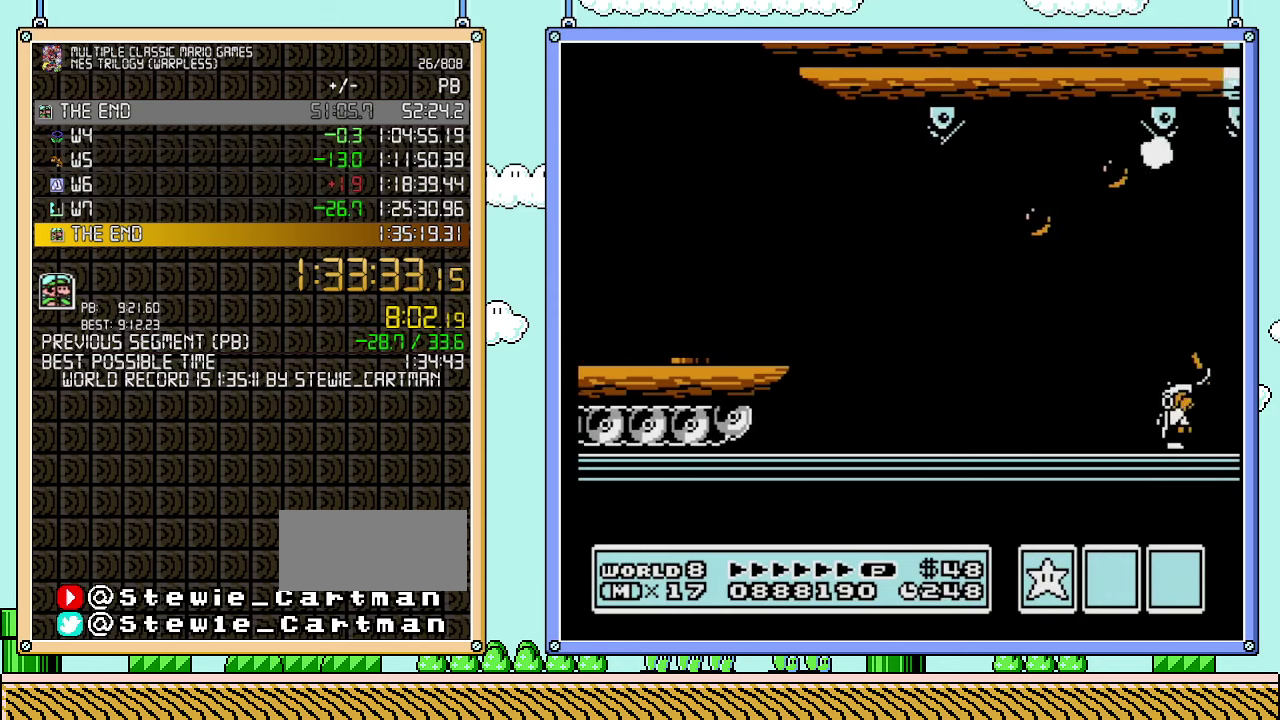
{"buttons": ["DPAD_RIGHT"], "events": [[67, "B", "up"], [250, "B", "down"], [350, "B", "up"]]}
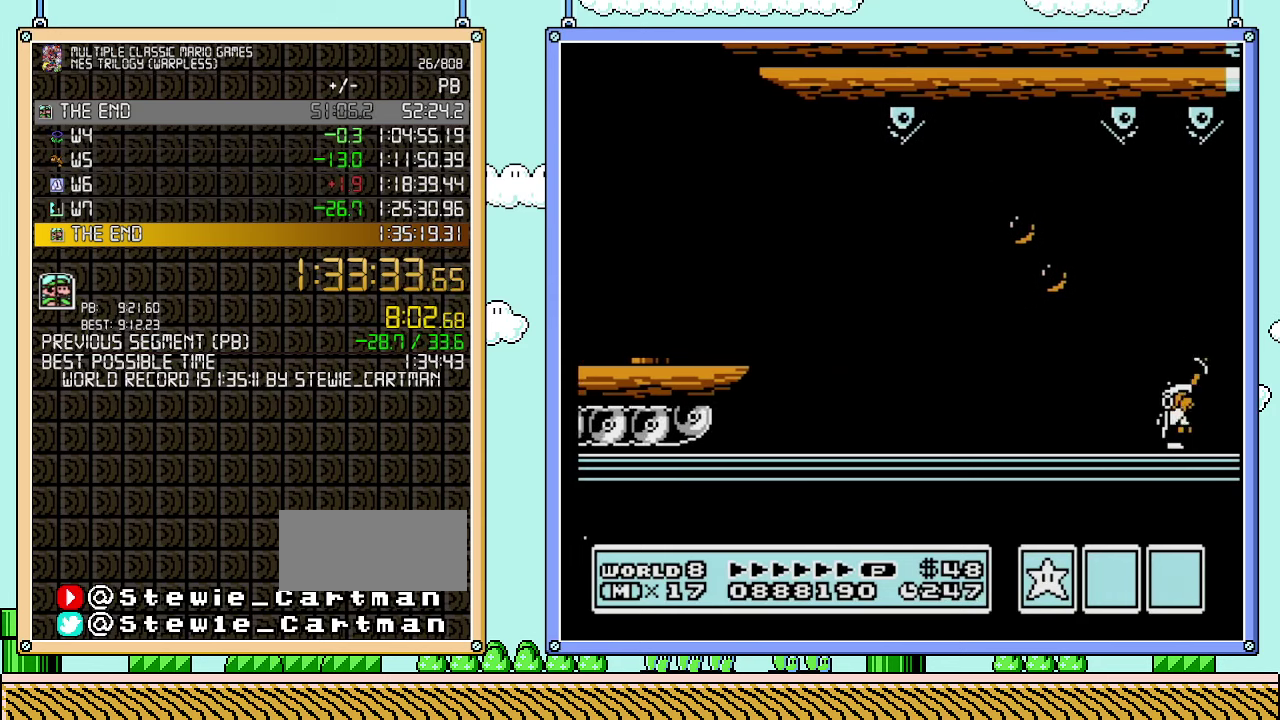
{"buttons": ["DPAD_RIGHT"], "events": [[33, "B", "down"], [283, "B", "up"], [417, "B", "down"], [483, "B", "up"]]}
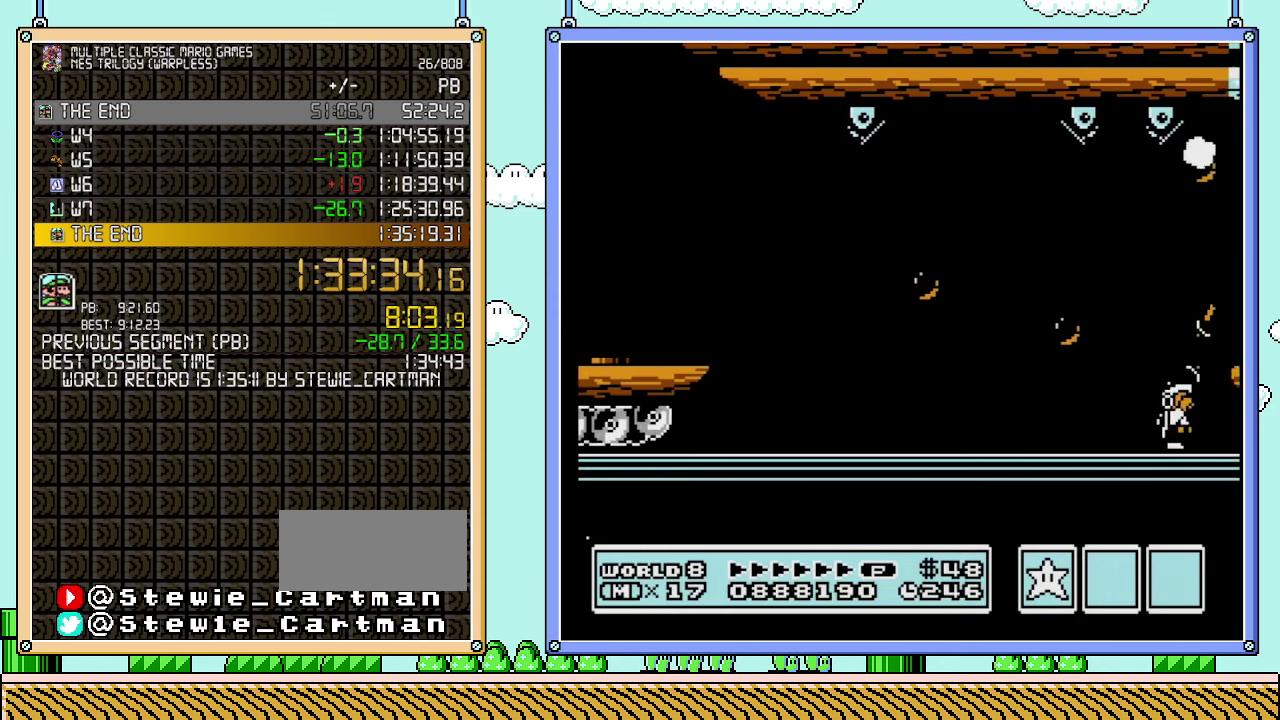
{"buttons": ["DPAD_RIGHT"], "events": [[67, "B", "down"], [200, "B", "up"], [250, "B", "down"], [383, "B", "up"]]}
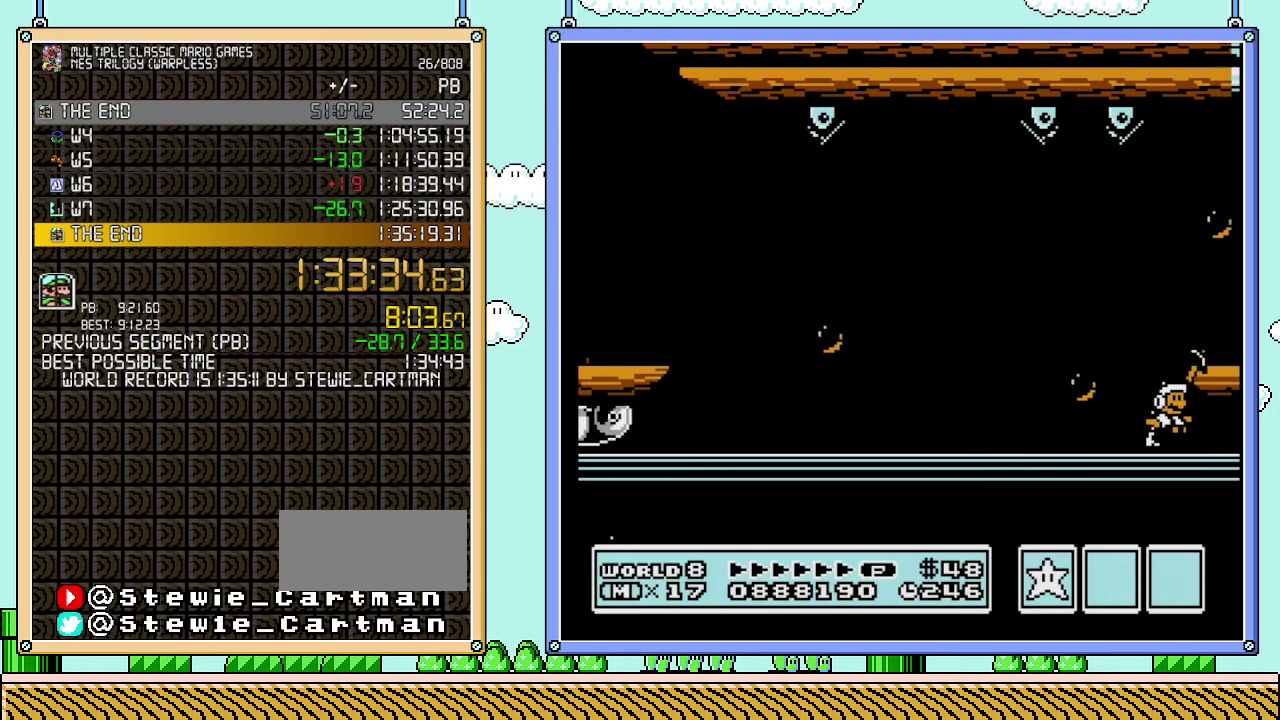
{"buttons": ["B"], "events": [[50, "B", "down"], [67, "A", "down"], [133, "DPAD_RIGHT", "up"], [200, "A", "up"], [200, "B", "up"], [250, "DPAD_RIGHT", "down"], [317, "B", "down"], [350, "DPAD_RIGHT", "up"], [417, "B", "up"], [500, "B", "down"]]}
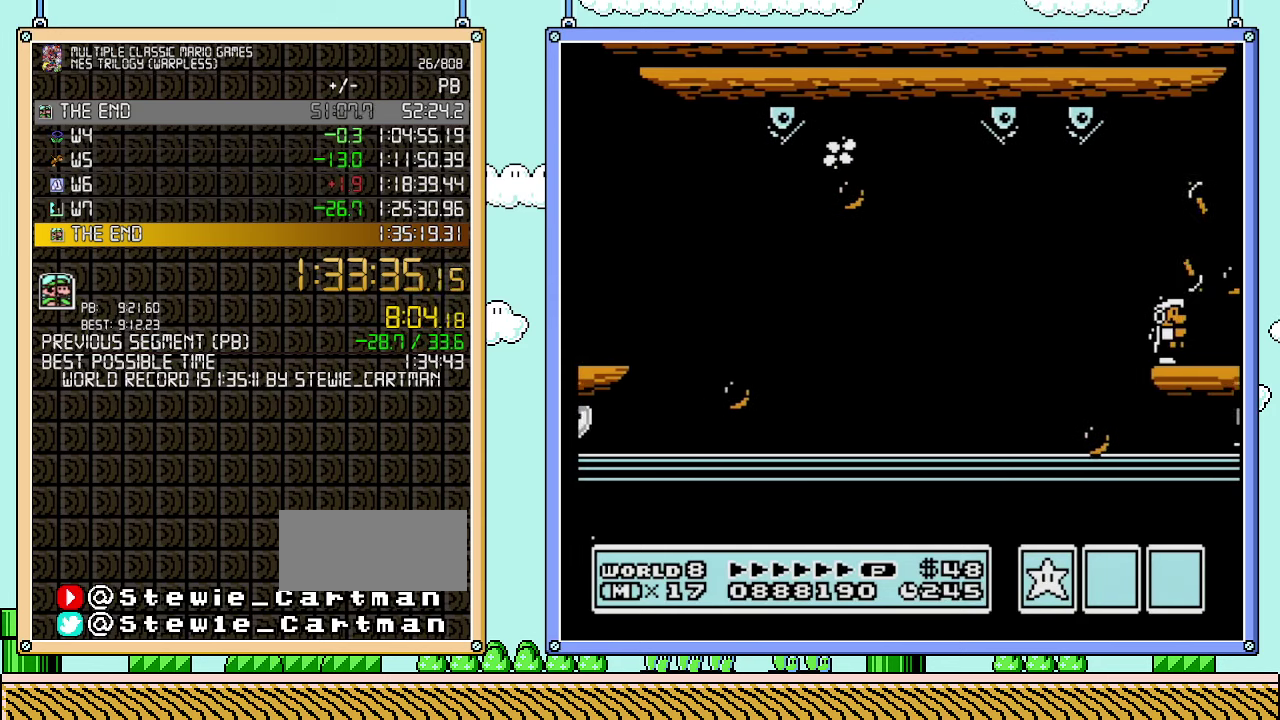
{"buttons": ["DPAD_RIGHT"], "events": [[133, "B", "up"], [200, "DPAD_RIGHT", "down"], [250, "B", "down"], [350, "B", "up"], [417, "B", "down"], [500, "B", "up"]]}
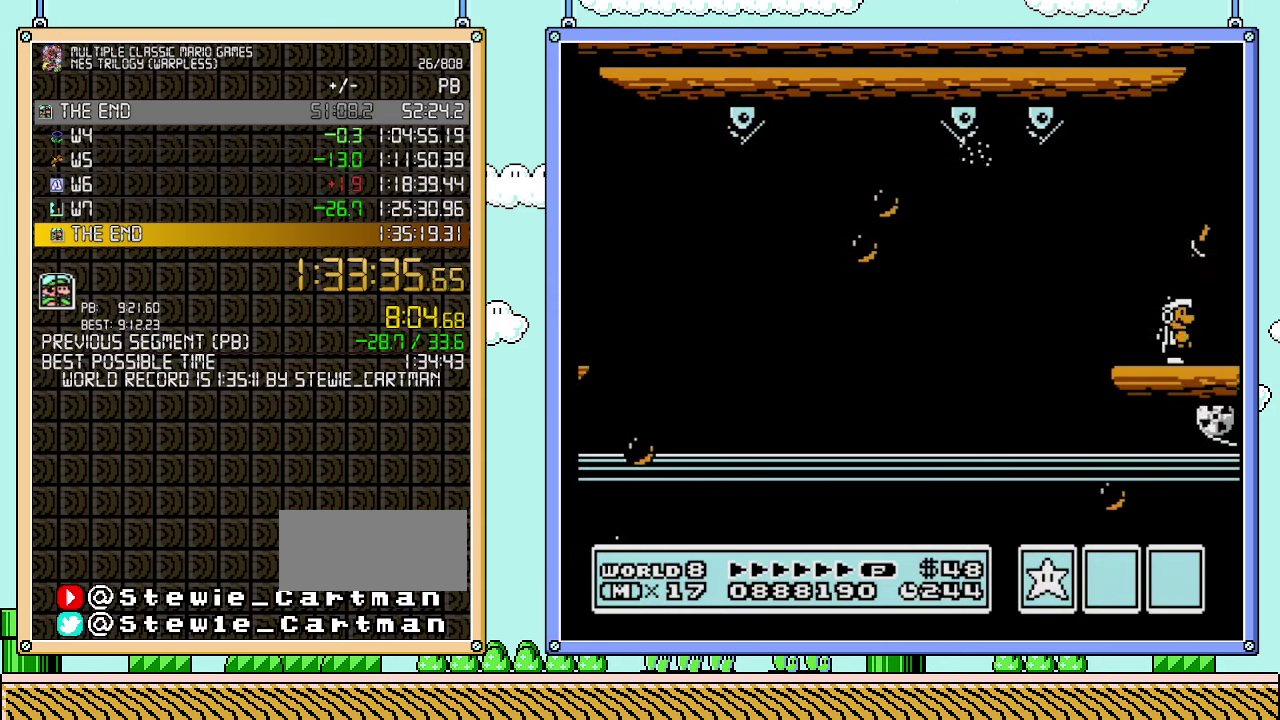
{"buttons": ["B", "DPAD_RIGHT"], "events": [[67, "B", "down"], [167, "B", "up"], [233, "B", "down"]]}
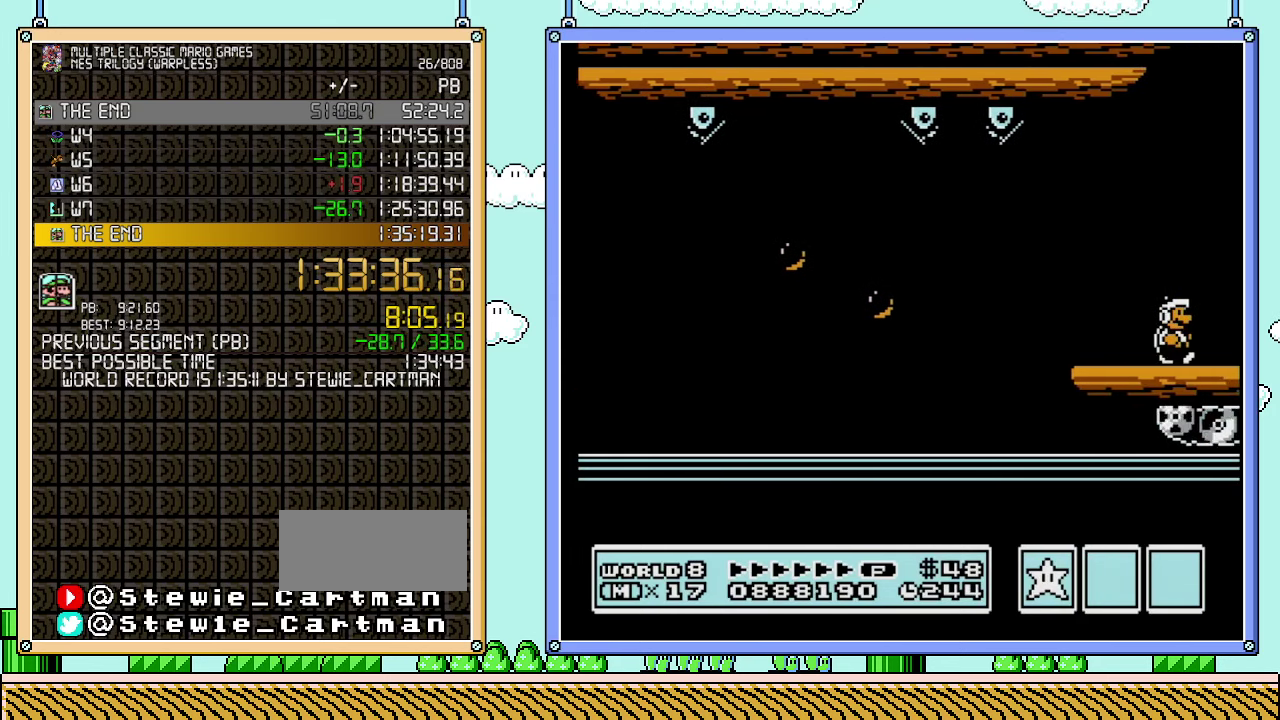
{"buttons": ["B", "DPAD_RIGHT"], "events": []}